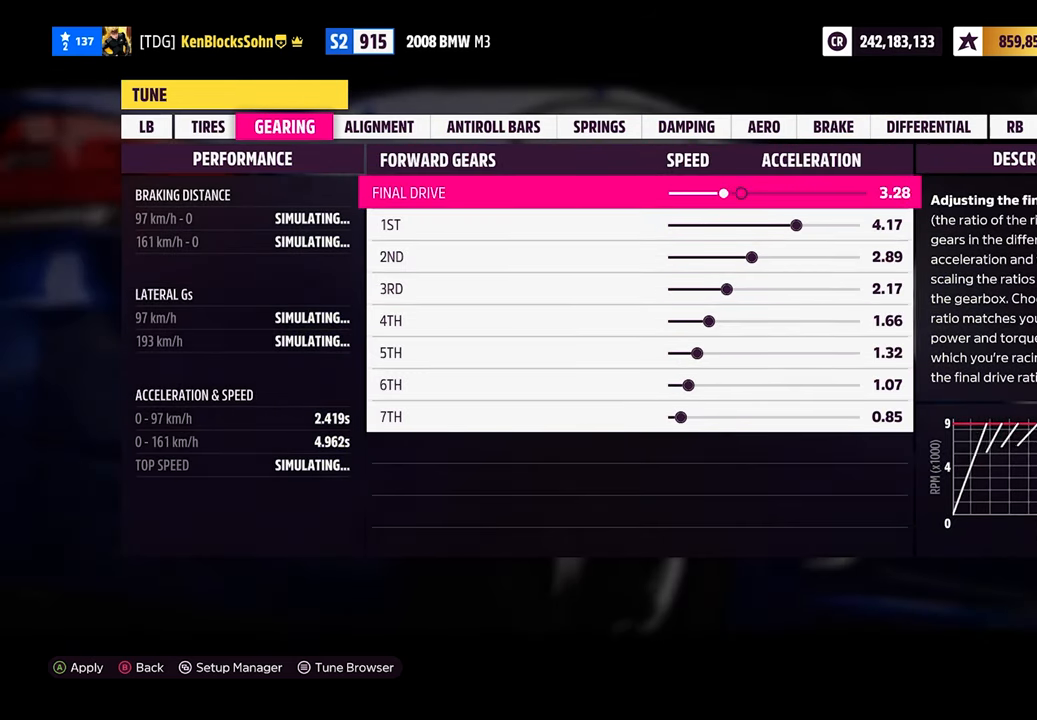
Gameplay with a controller (Xbox layout); each line is a JSON object with the inputs held at the frame after it. "events" lists button and stick changes between this image and that frame as [ms after this image, input, new state], when the widget could be followed in between. Not read: right_stick.
{"buttons": [], "left_stick": "left", "events": []}
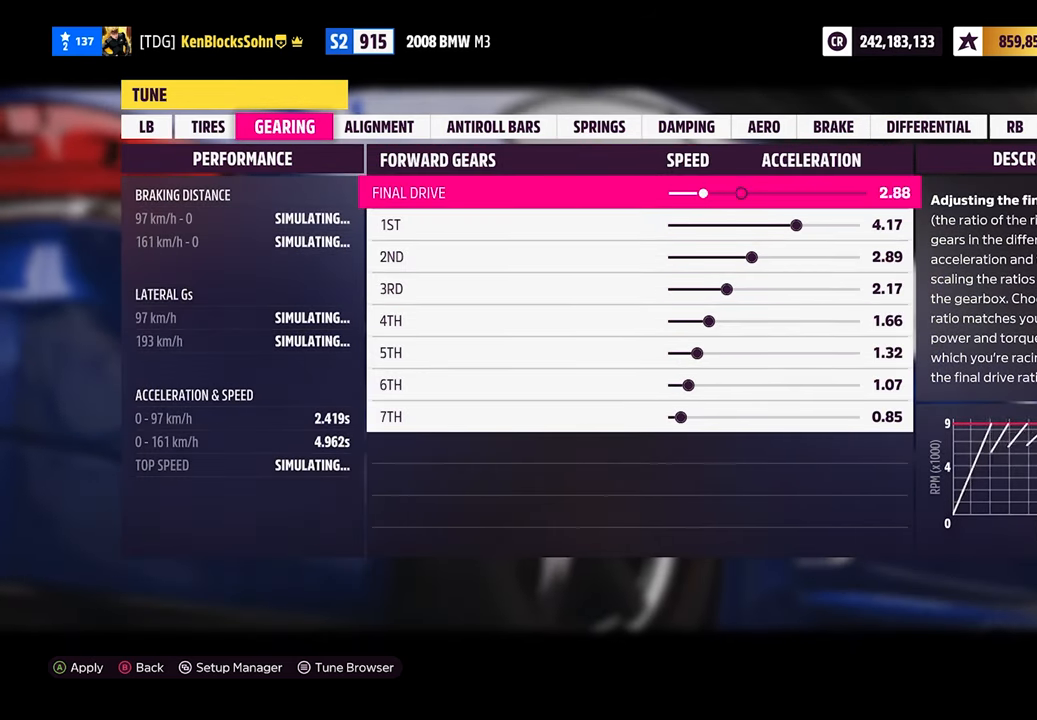
{"buttons": [], "left_stick": "left", "events": []}
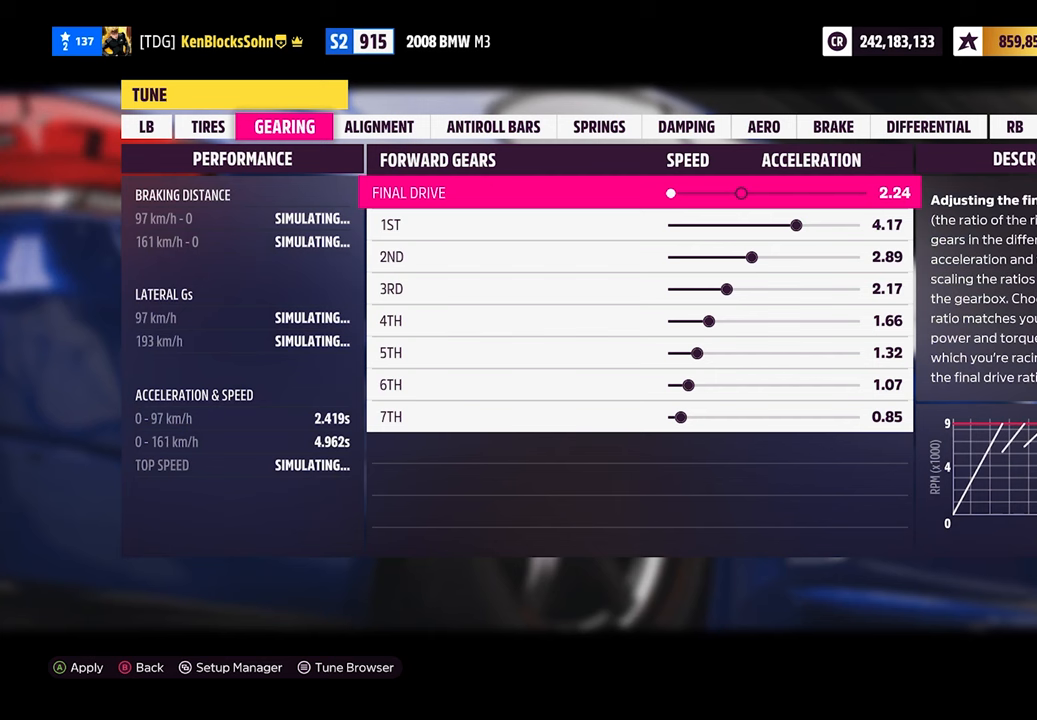
{"buttons": [], "left_stick": "down-left", "events": [[483, "left_stick", "down-left"]]}
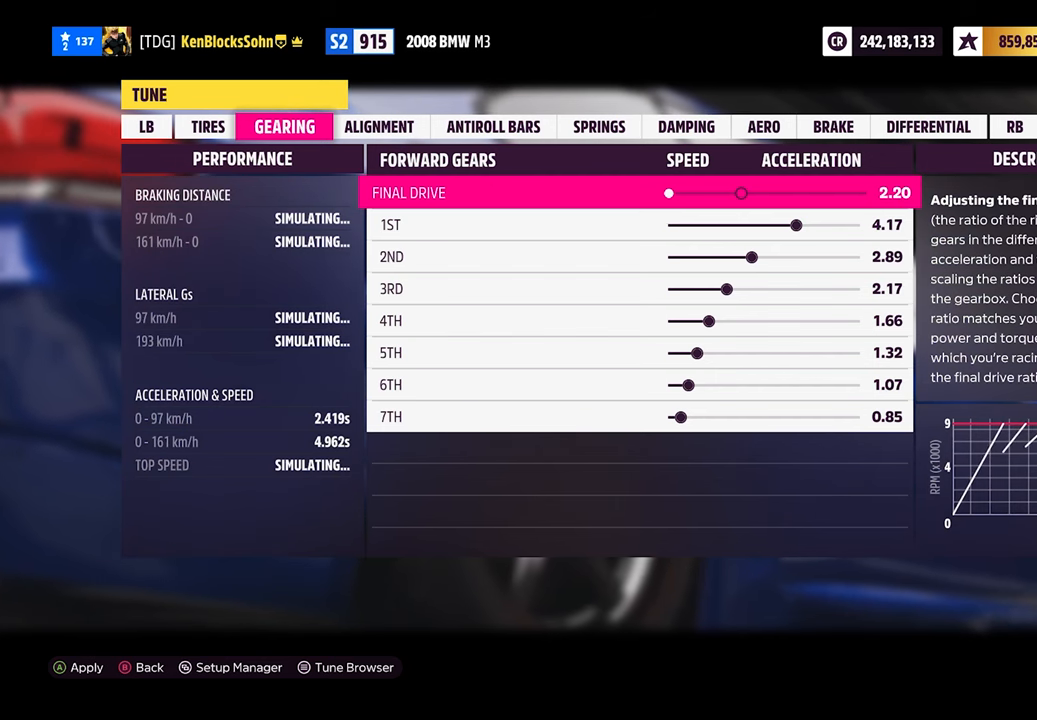
{"buttons": [], "left_stick": "left", "events": [[283, "left_stick", "left"]]}
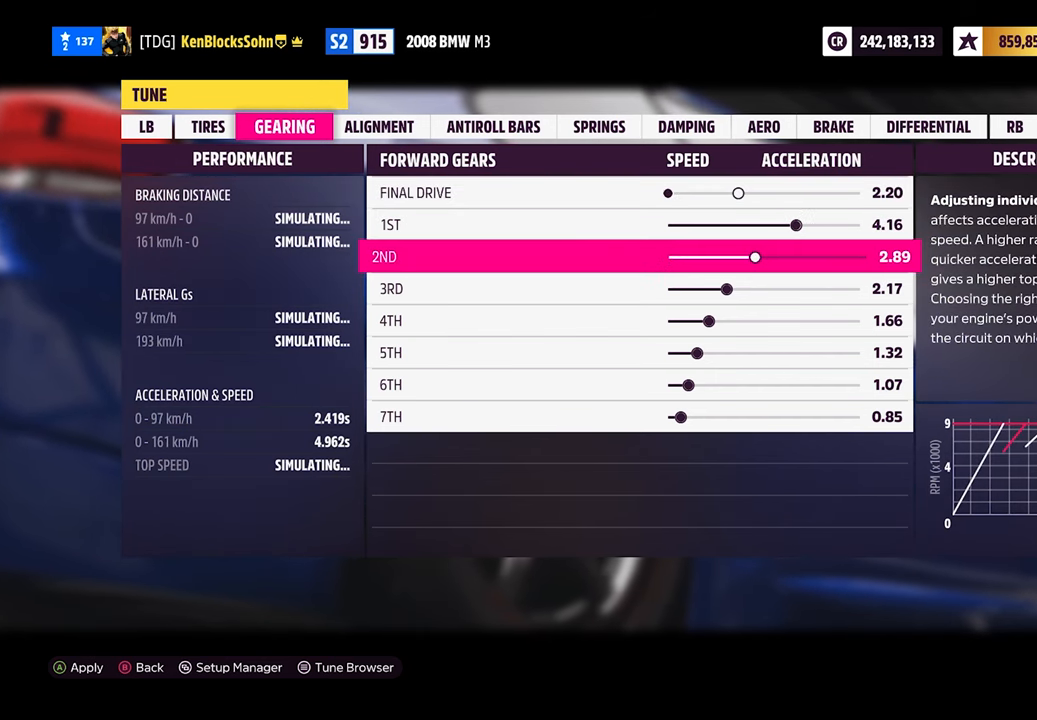
{"buttons": [], "left_stick": "left", "events": [[17, "left_stick", "center"], [267, "left_stick", "up"], [333, "left_stick", "up-left"], [450, "left_stick", "left"]]}
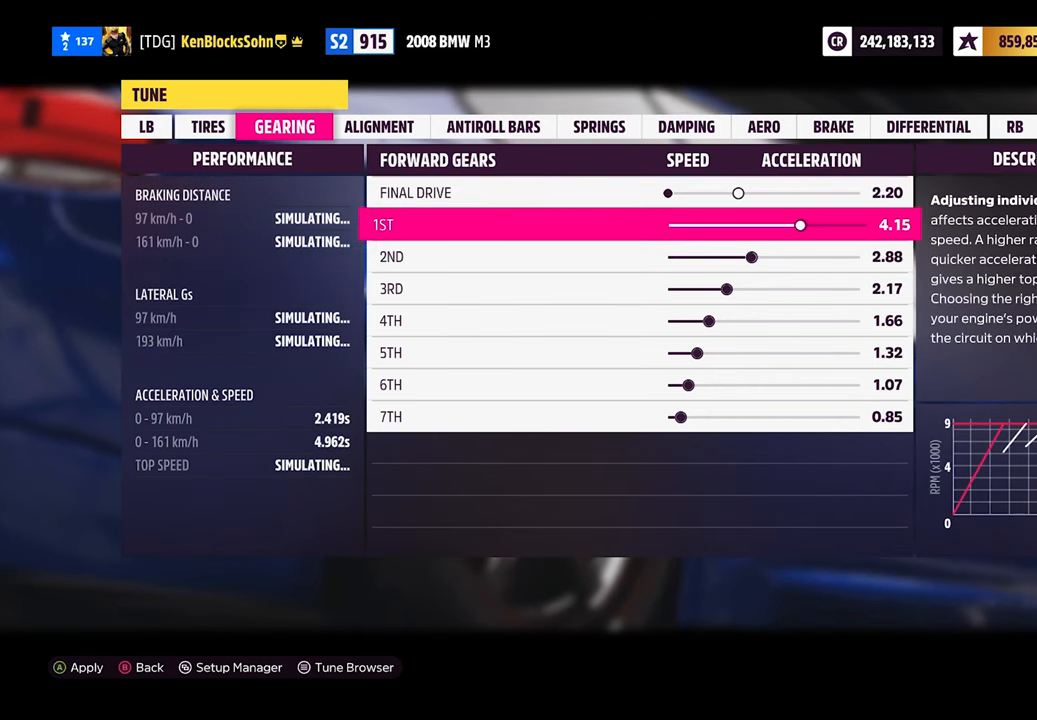
{"buttons": [], "left_stick": "left", "events": []}
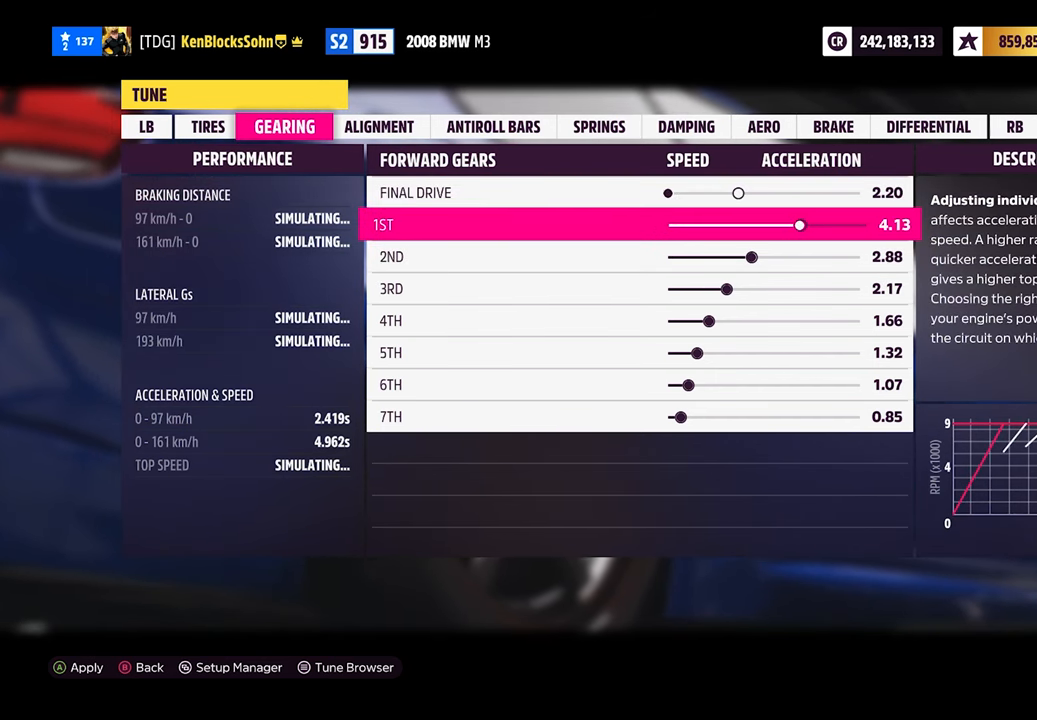
{"buttons": [], "left_stick": "left", "events": []}
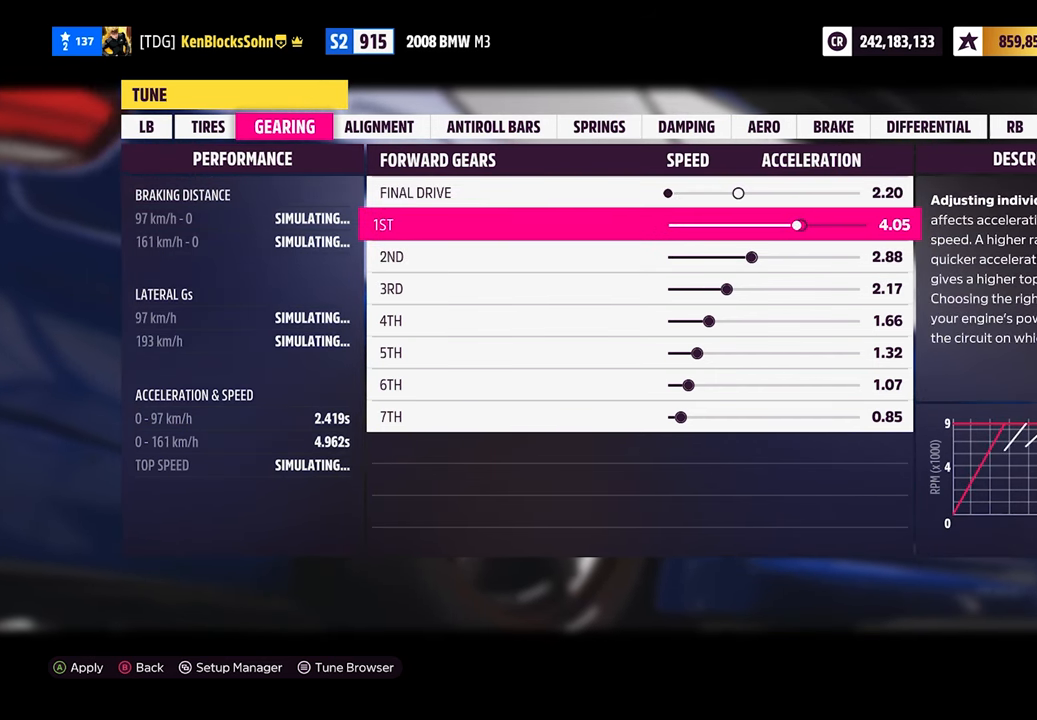
{"buttons": [], "left_stick": "left", "events": []}
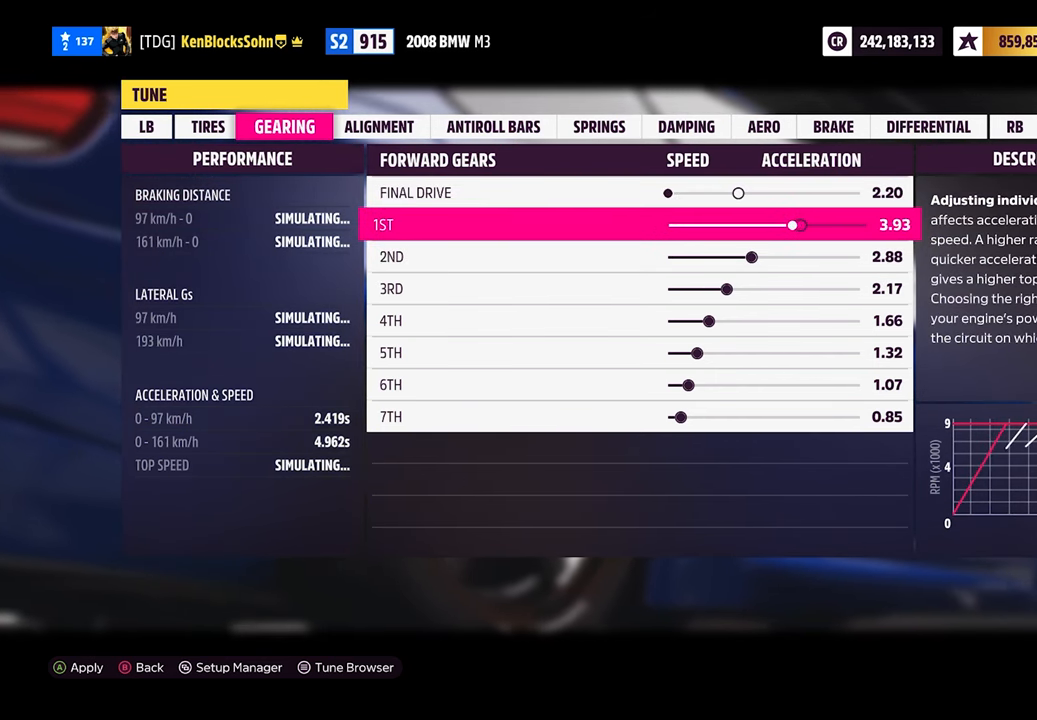
{"buttons": [], "left_stick": "left", "events": []}
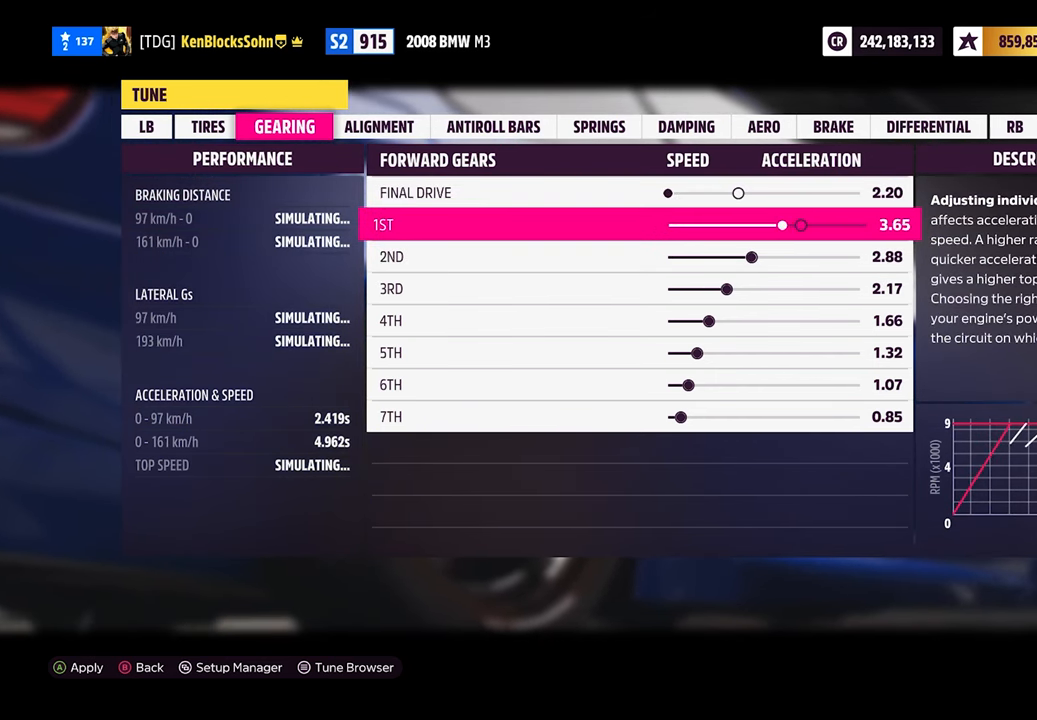
{"buttons": [], "left_stick": "left", "events": []}
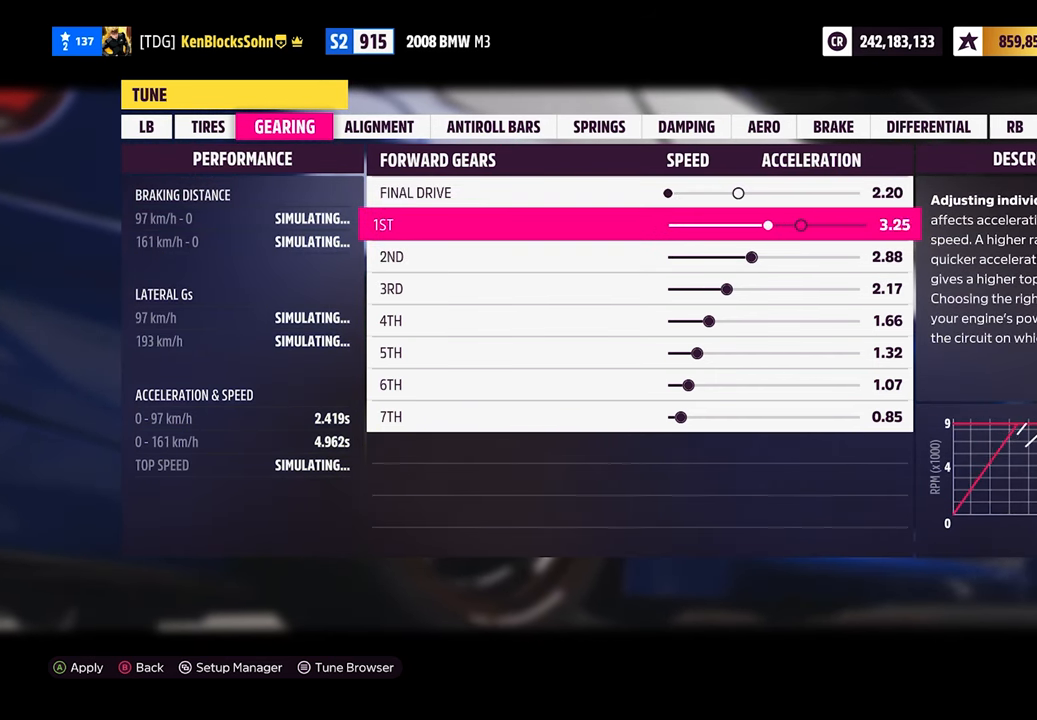
{"buttons": [], "left_stick": "down", "events": [[483, "left_stick", "down"]]}
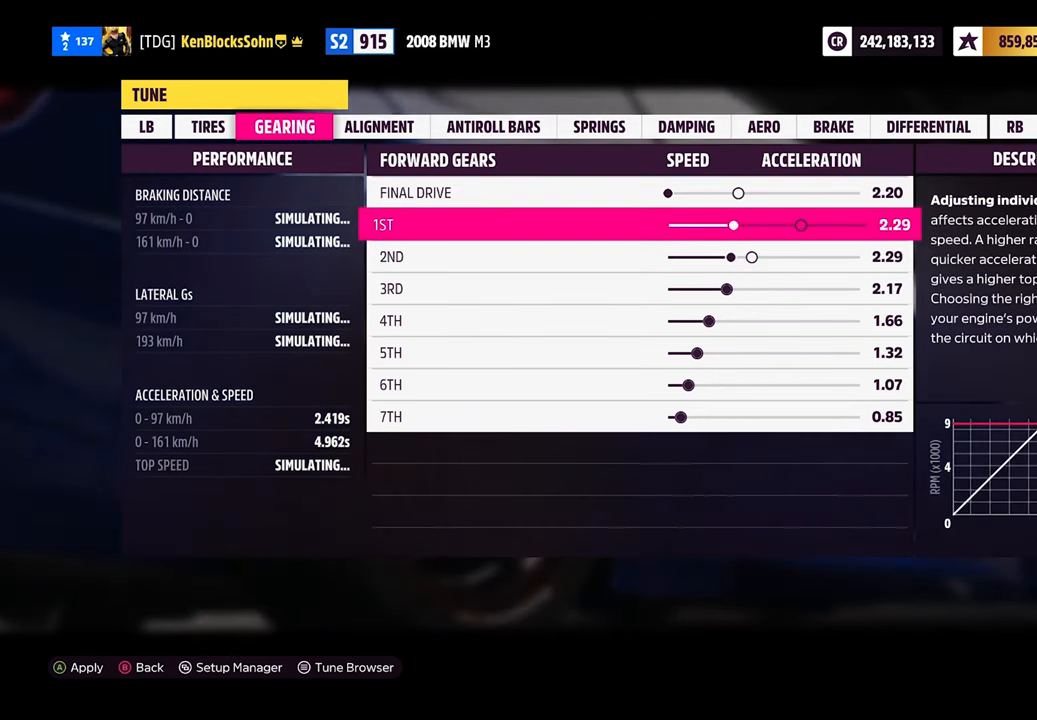
{"buttons": [], "left_stick": "center", "events": [[150, "left_stick", "center"], [200, "DPAD_LEFT", "down"], [333, "DPAD_LEFT", "up"], [417, "DPAD_LEFT", "down"], [467, "DPAD_LEFT", "up"]]}
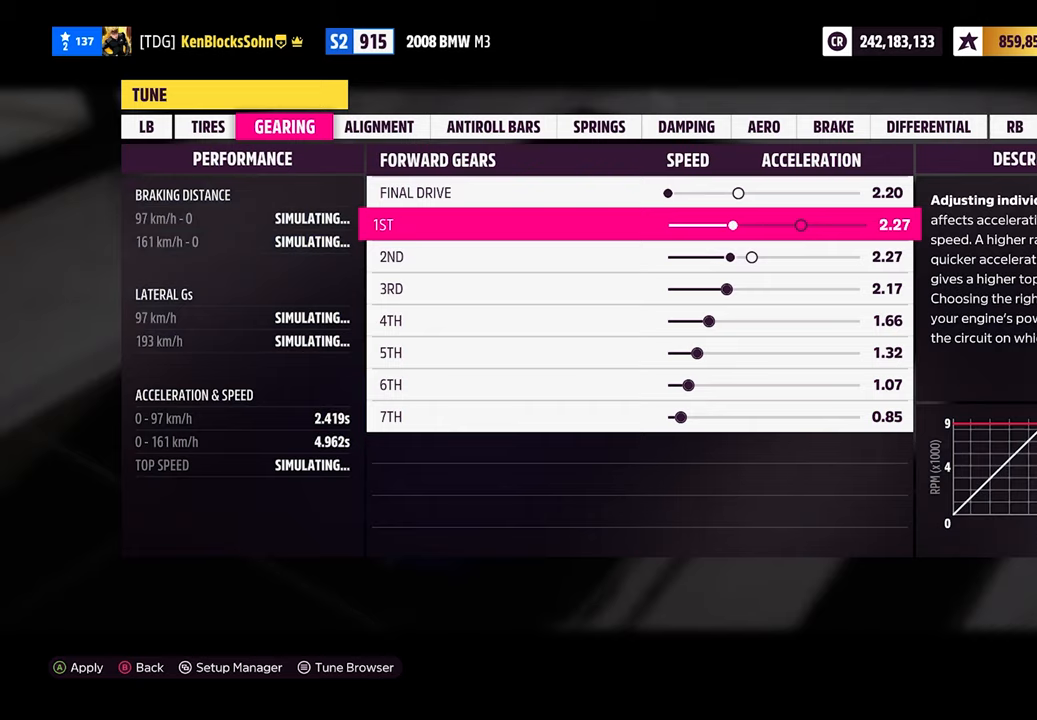
{"buttons": ["DPAD_LEFT"], "left_stick": "center", "events": [[67, "DPAD_LEFT", "down"], [150, "DPAD_LEFT", "up"], [233, "DPAD_LEFT", "down"], [333, "DPAD_LEFT", "up"], [417, "DPAD_LEFT", "down"]]}
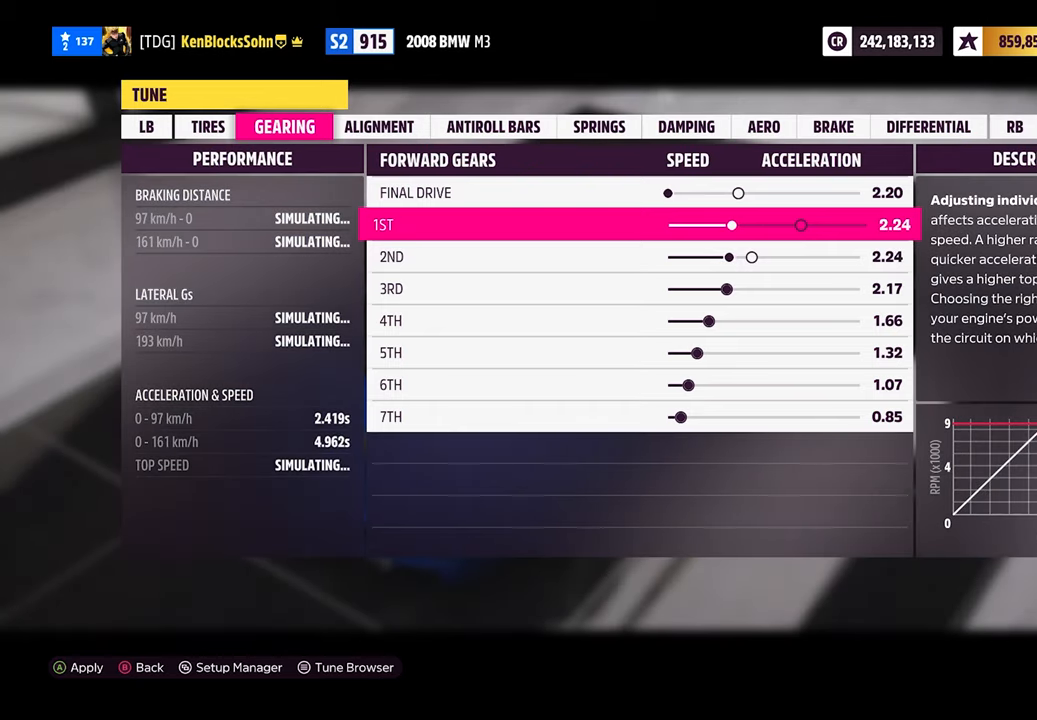
{"buttons": [], "left_stick": "center", "events": [[17, "DPAD_LEFT", "up"], [383, "DPAD_LEFT", "down"], [467, "DPAD_LEFT", "up"]]}
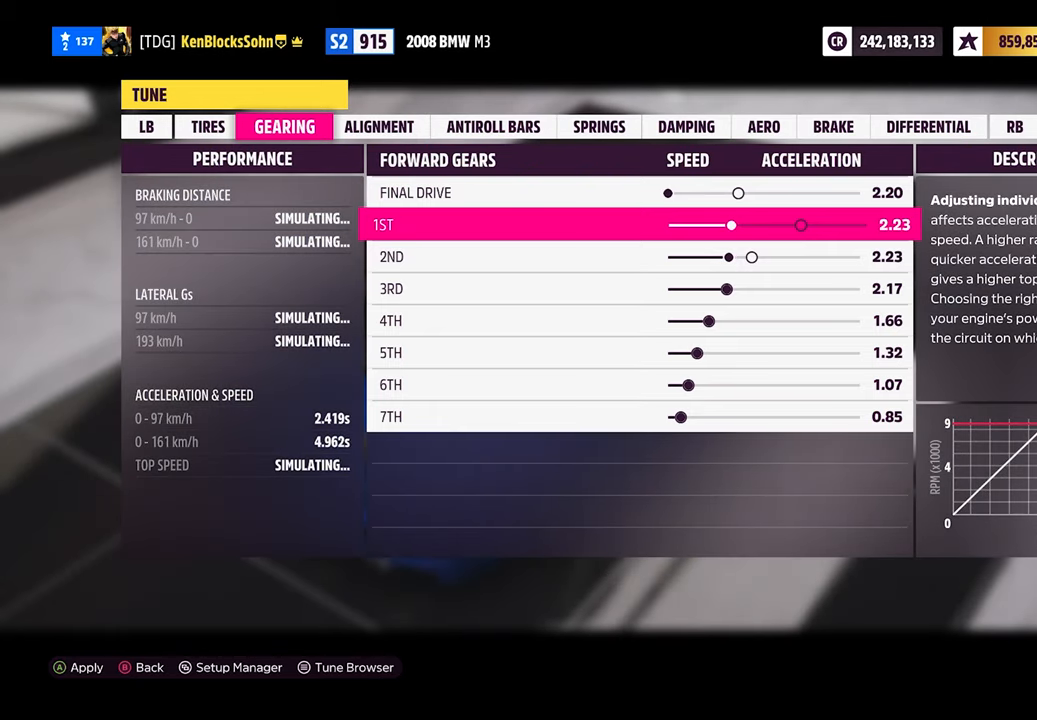
{"buttons": [], "left_stick": "center", "events": [[50, "DPAD_LEFT", "down"], [117, "DPAD_LEFT", "up"], [217, "DPAD_LEFT", "down"], [300, "DPAD_LEFT", "up"], [383, "DPAD_LEFT", "down"], [500, "DPAD_LEFT", "up"]]}
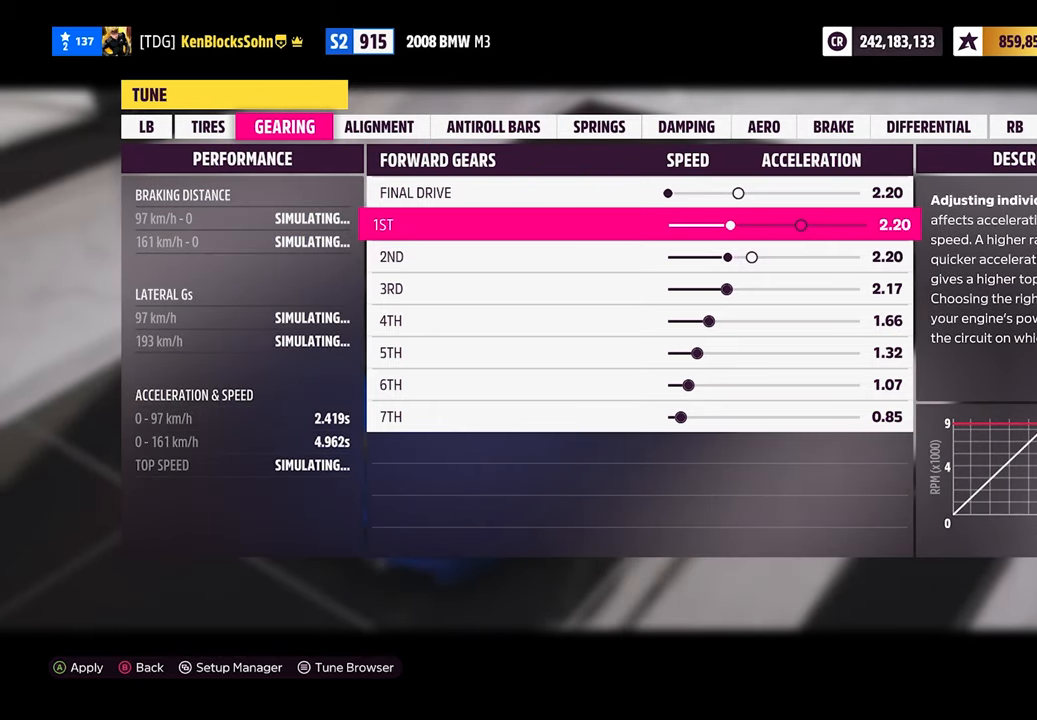
{"buttons": ["DPAD_DOWN"], "left_stick": "center", "events": [[467, "DPAD_DOWN", "down"]]}
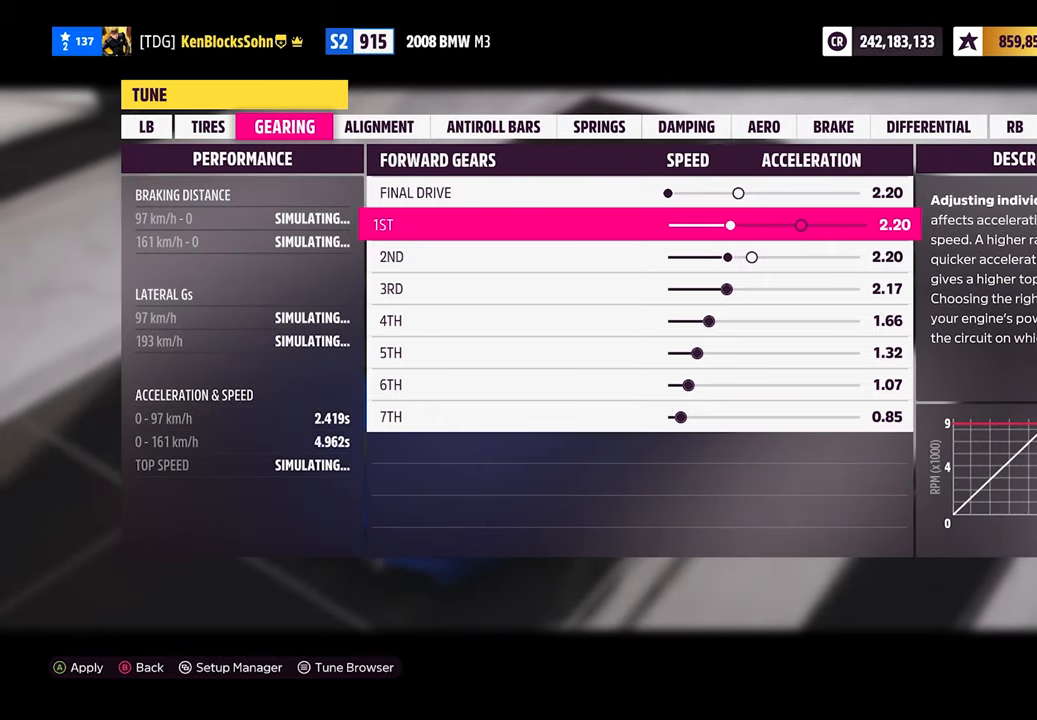
{"buttons": ["DPAD_LEFT"], "left_stick": "center", "events": [[67, "DPAD_DOWN", "up"], [217, "DPAD_LEFT", "down"]]}
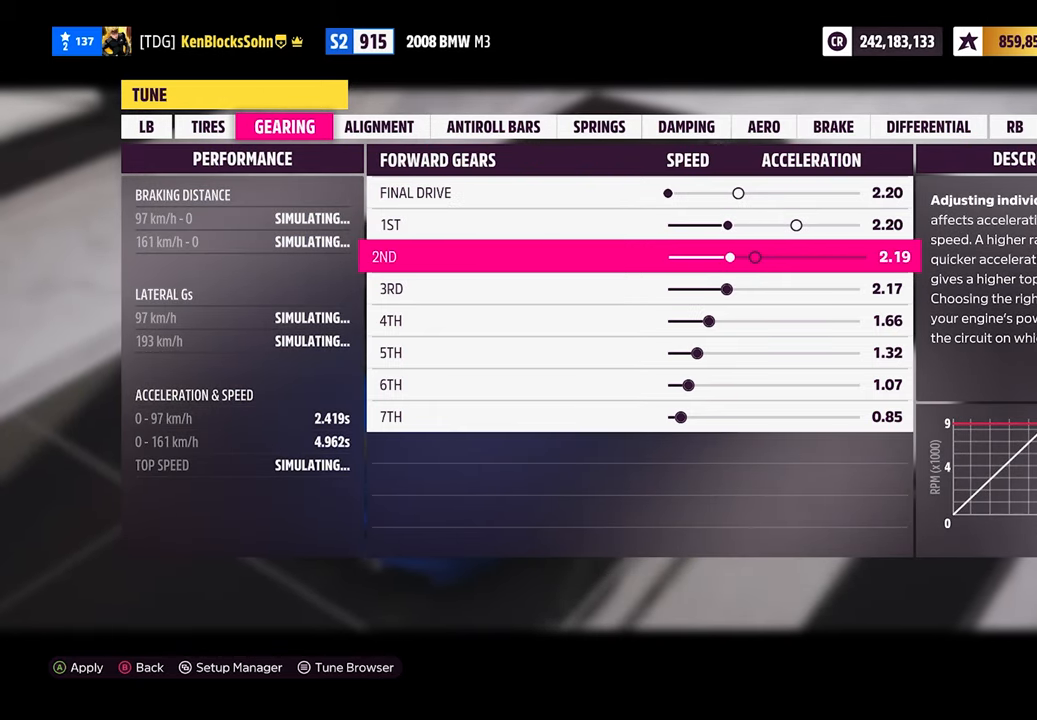
{"buttons": ["DPAD_LEFT"], "left_stick": "center", "events": []}
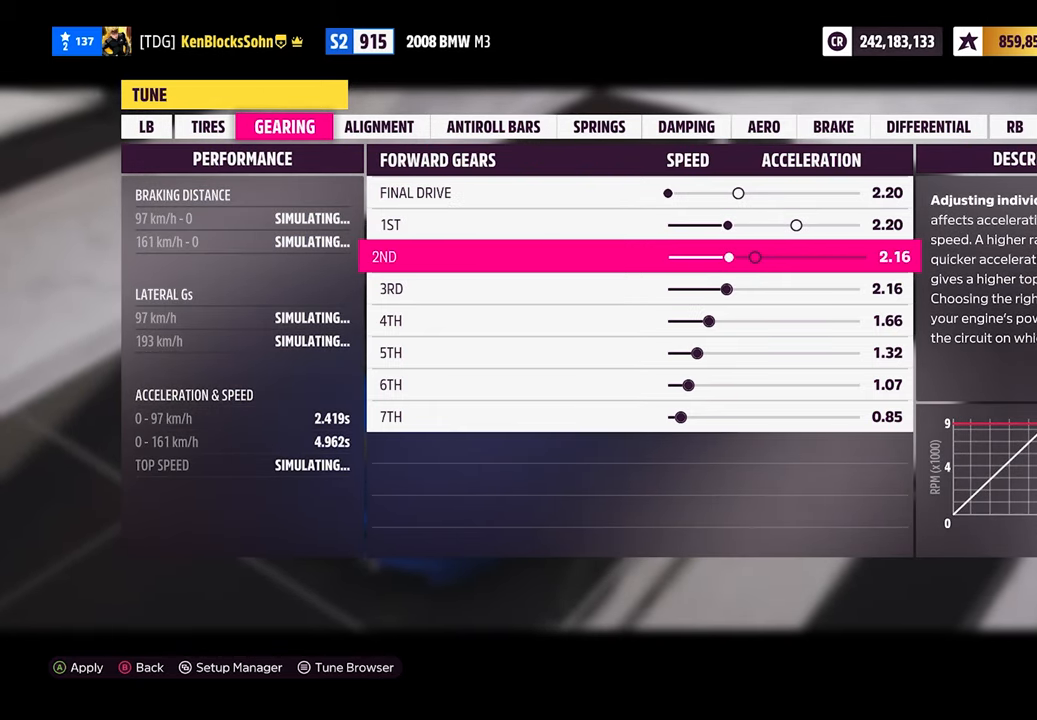
{"buttons": ["DPAD_LEFT"], "left_stick": "center", "events": []}
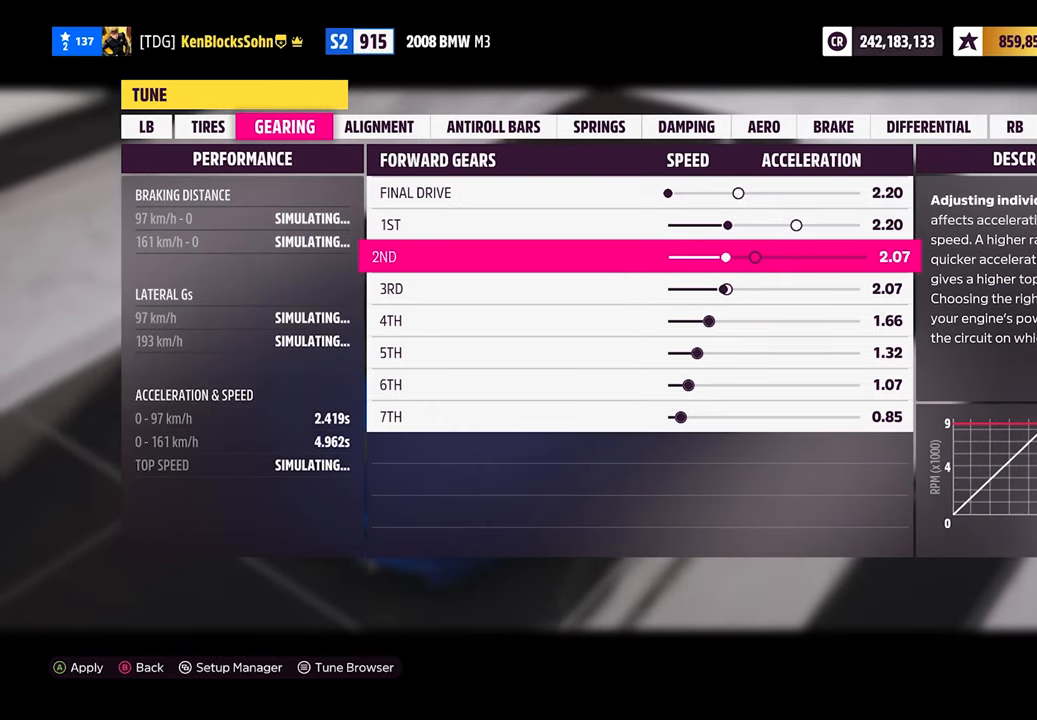
{"buttons": ["DPAD_LEFT"], "left_stick": "center", "events": []}
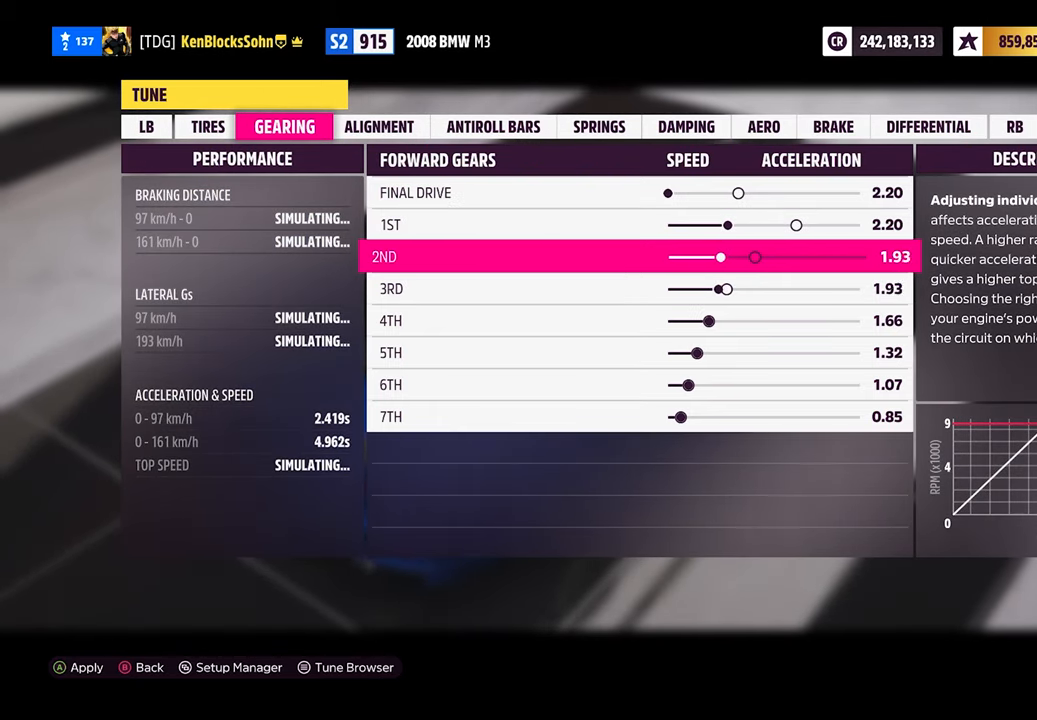
{"buttons": [], "left_stick": "center", "events": [[83, "DPAD_LEFT", "up"]]}
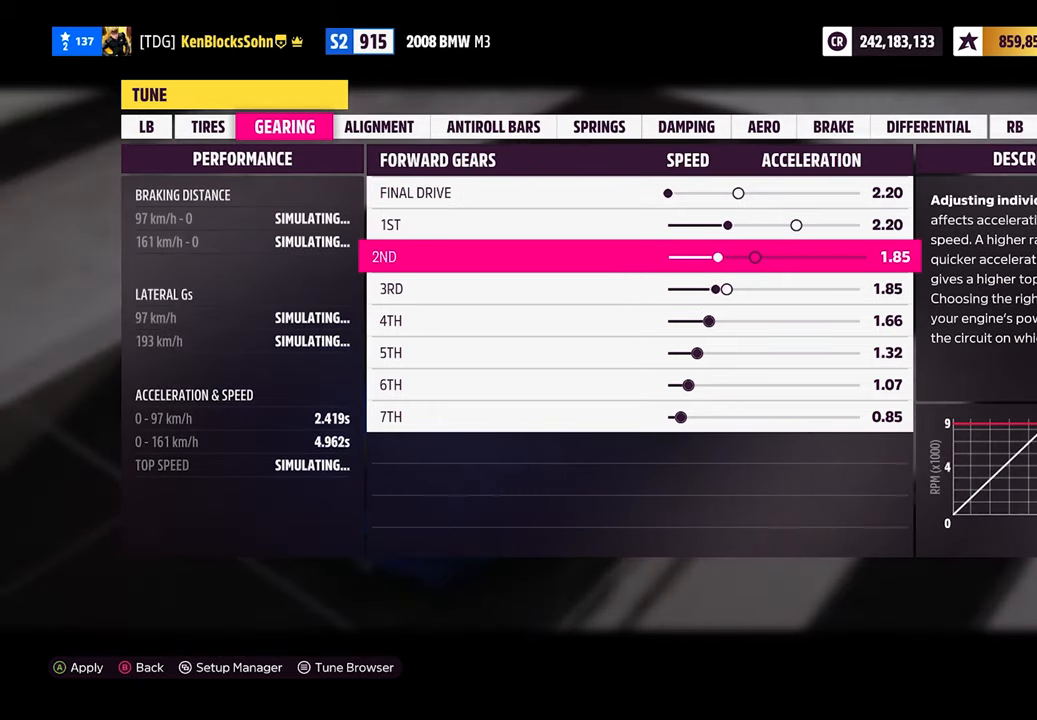
{"buttons": ["DPAD_LEFT"], "left_stick": "center", "events": [[300, "DPAD_DOWN", "down"], [383, "DPAD_DOWN", "up"], [483, "DPAD_LEFT", "down"]]}
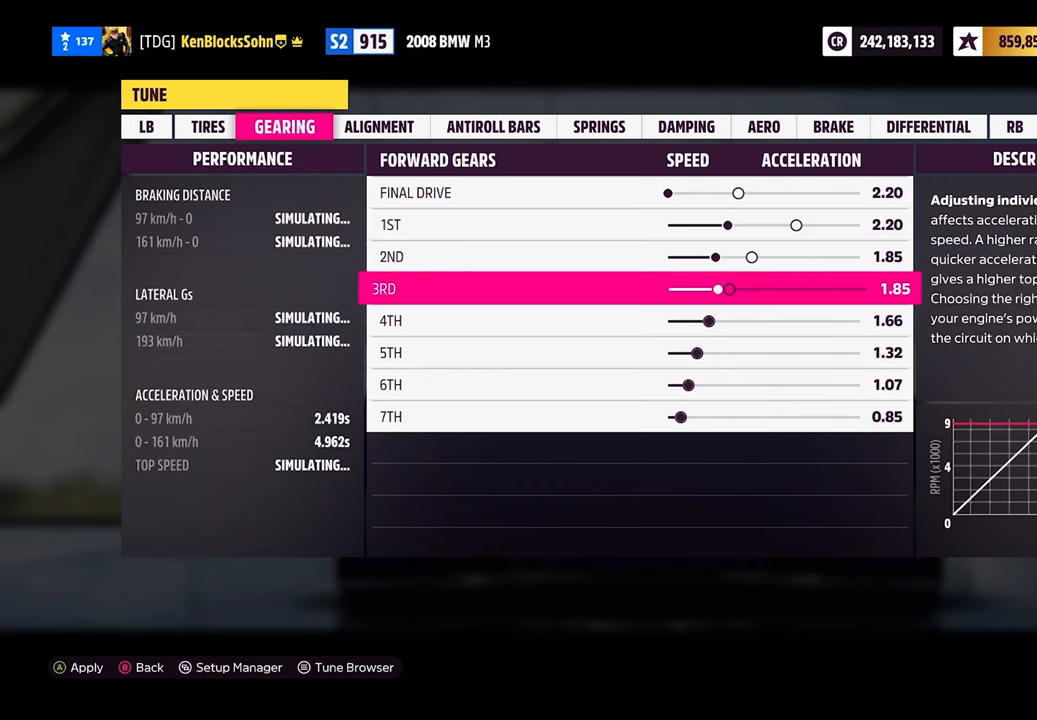
{"buttons": ["DPAD_LEFT"], "left_stick": "center", "events": []}
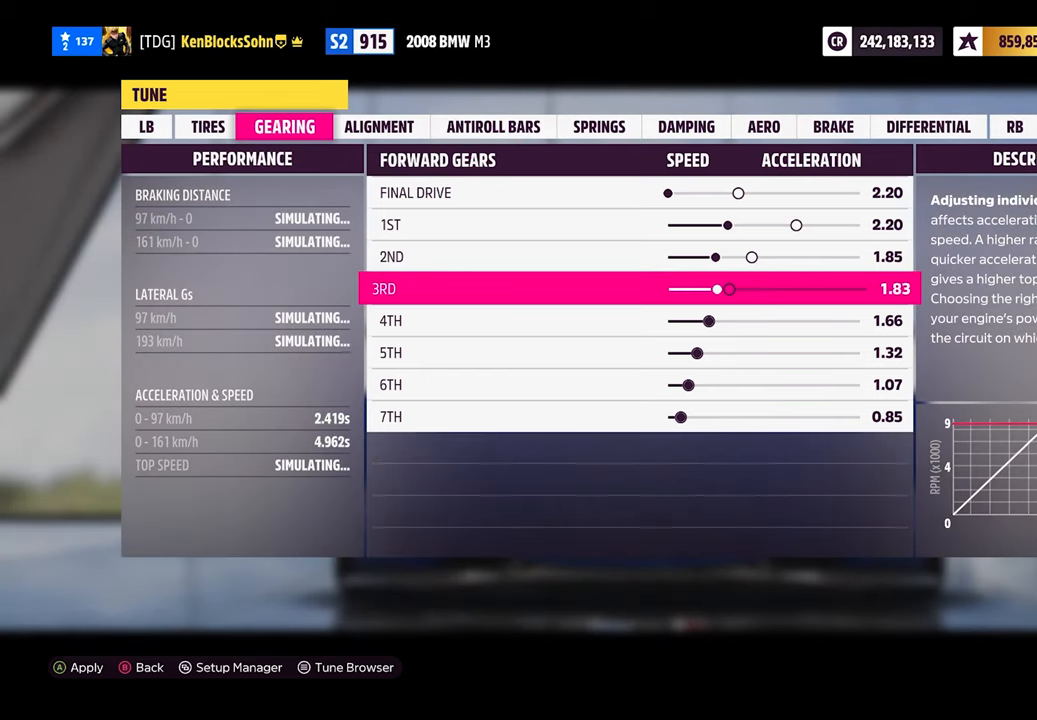
{"buttons": ["DPAD_LEFT"], "left_stick": "center", "events": []}
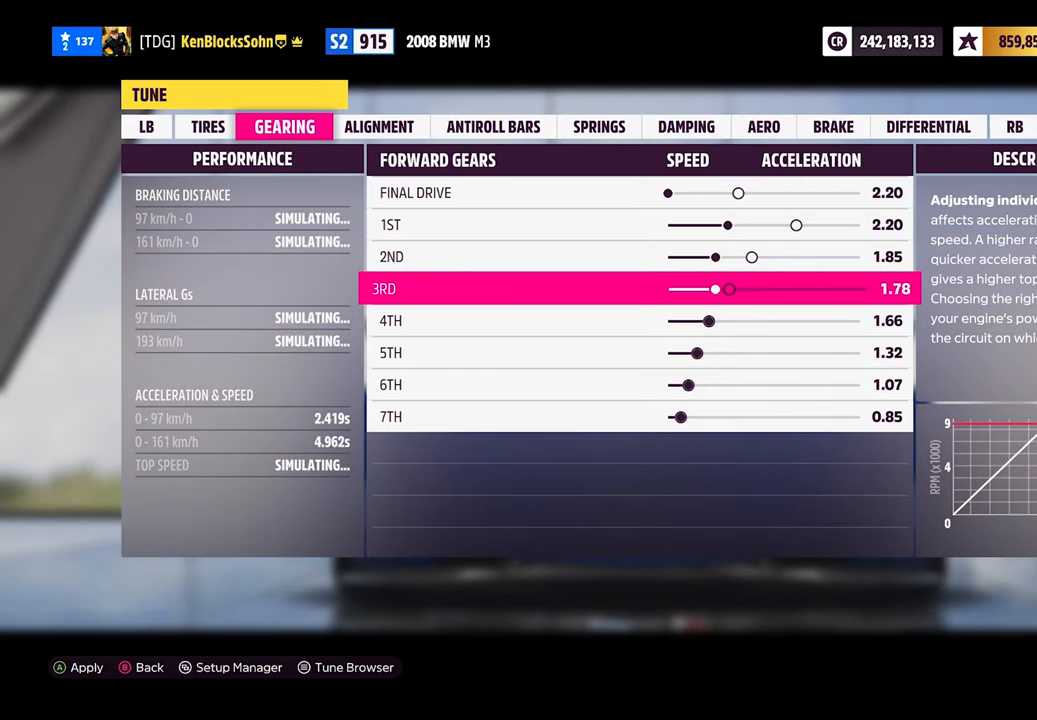
{"buttons": ["DPAD_LEFT"], "left_stick": "center", "events": []}
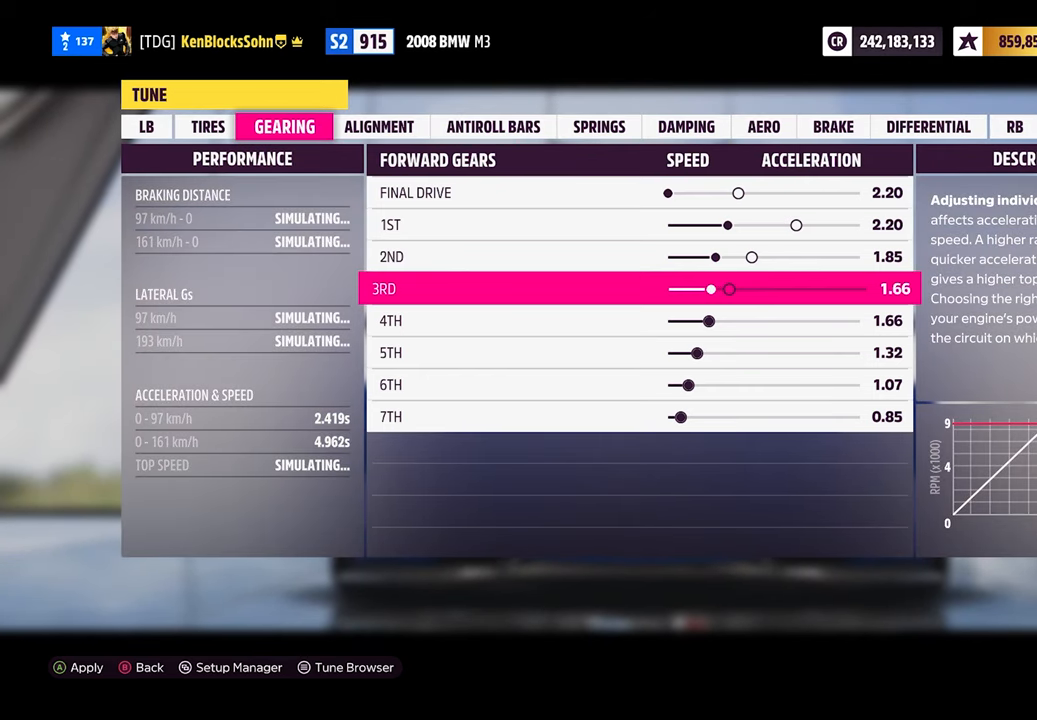
{"buttons": ["DPAD_RIGHT"], "left_stick": "center", "events": [[17, "DPAD_LEFT", "up"], [400, "DPAD_RIGHT", "down"]]}
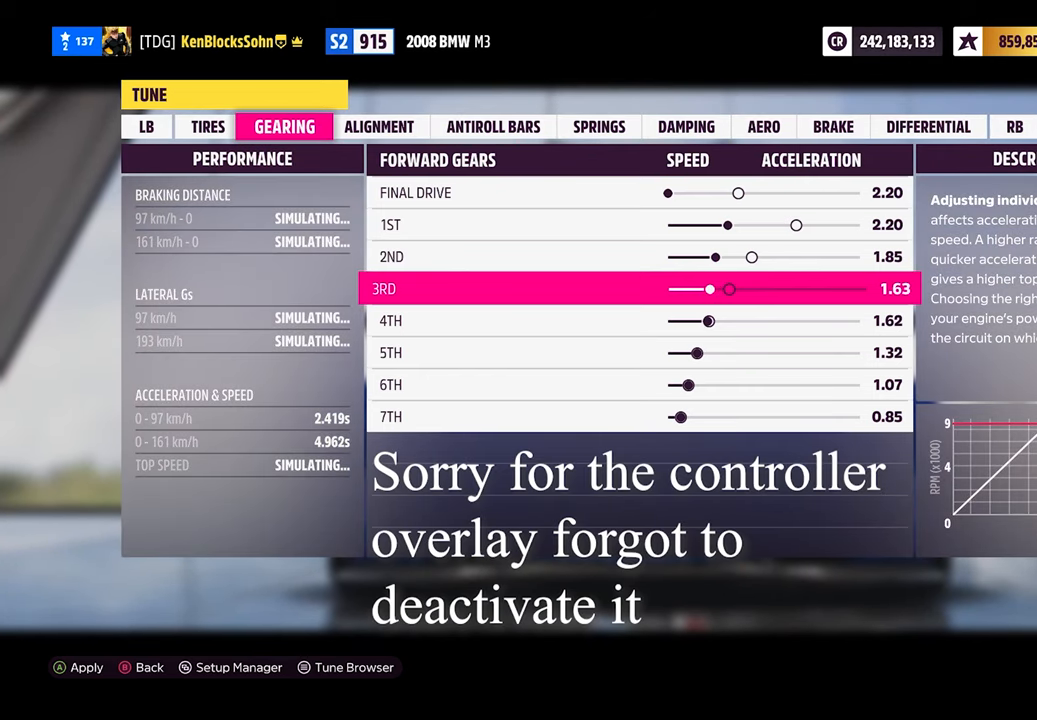
{"buttons": ["DPAD_RIGHT"], "left_stick": "center", "events": []}
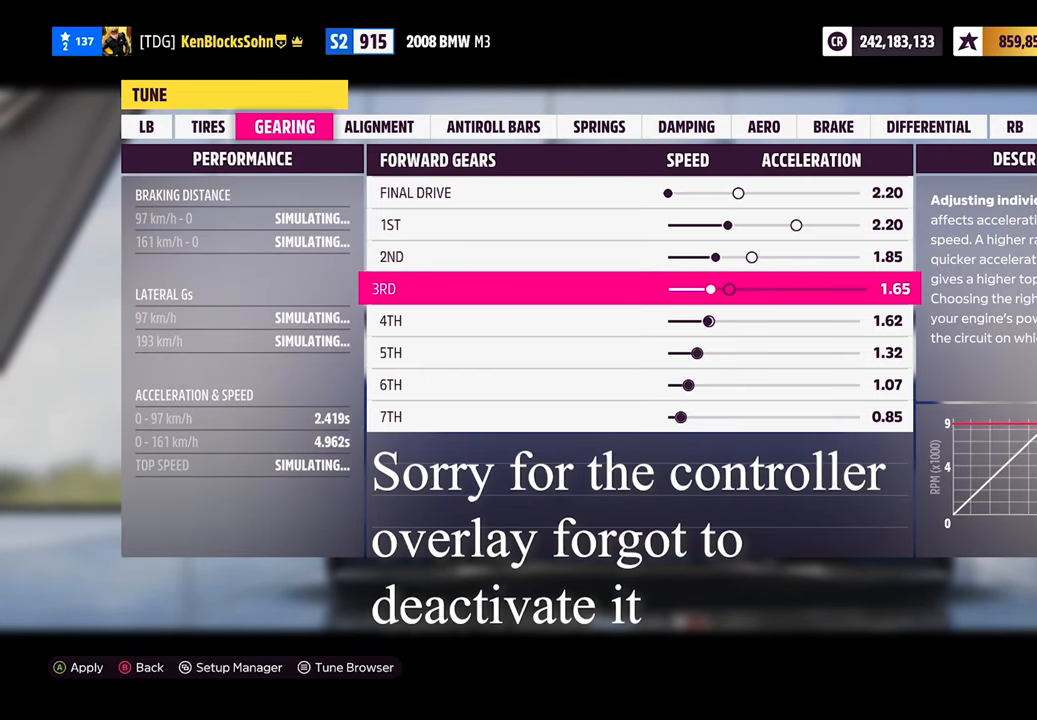
{"buttons": [], "left_stick": "center", "events": [[17, "DPAD_RIGHT", "up"]]}
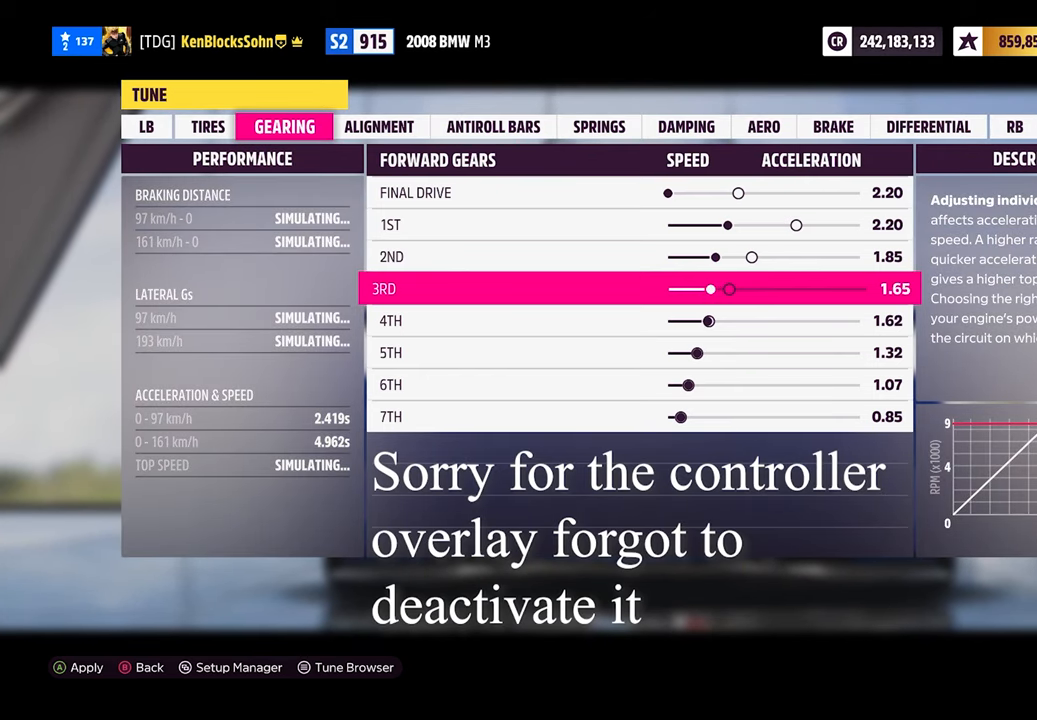
{"buttons": ["DPAD_LEFT"], "left_stick": "center", "events": [[33, "DPAD_DOWN", "down"], [133, "DPAD_DOWN", "up"], [233, "DPAD_LEFT", "down"]]}